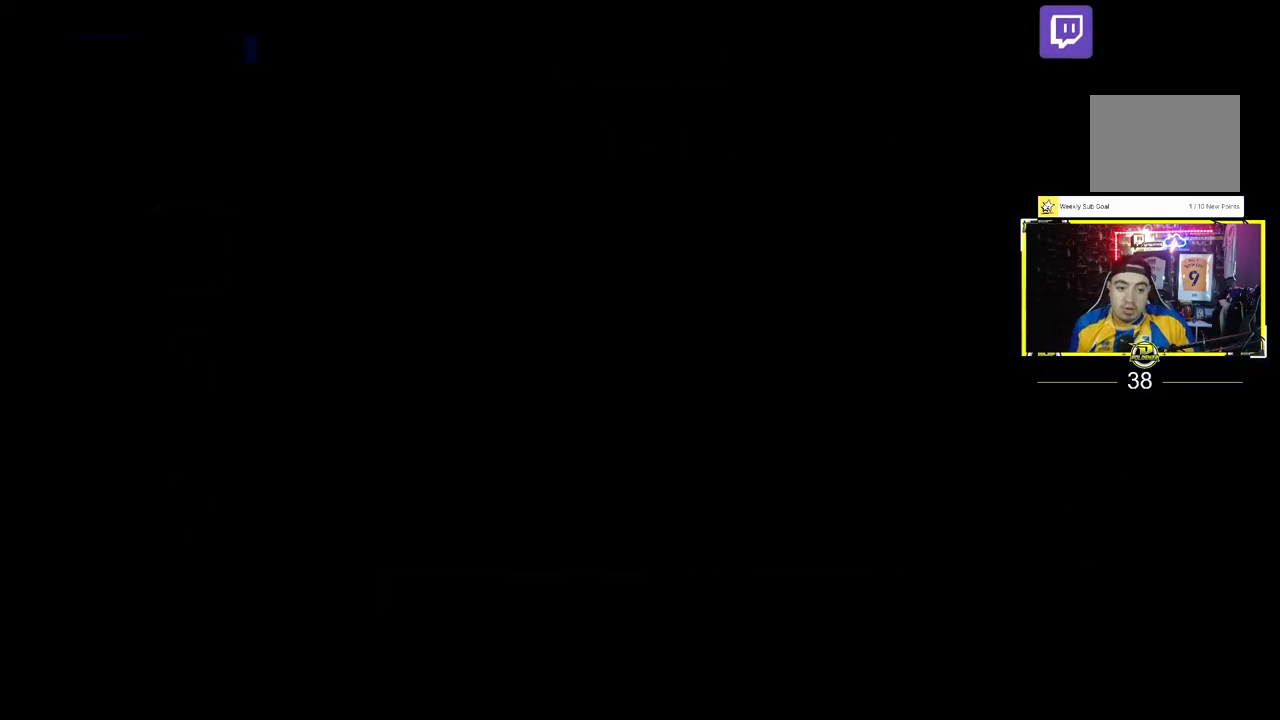
Gameplay with a controller (Xbox layout); each line is a JSON object with the inputs held at the frame after it. "events" lists button and stick changes between this image and that frame as [ms after this image, input, new state], when the widget could be followed in between. Not read: L3 R3 left_stick.
{"buttons": [], "right_stick": "center", "events": []}
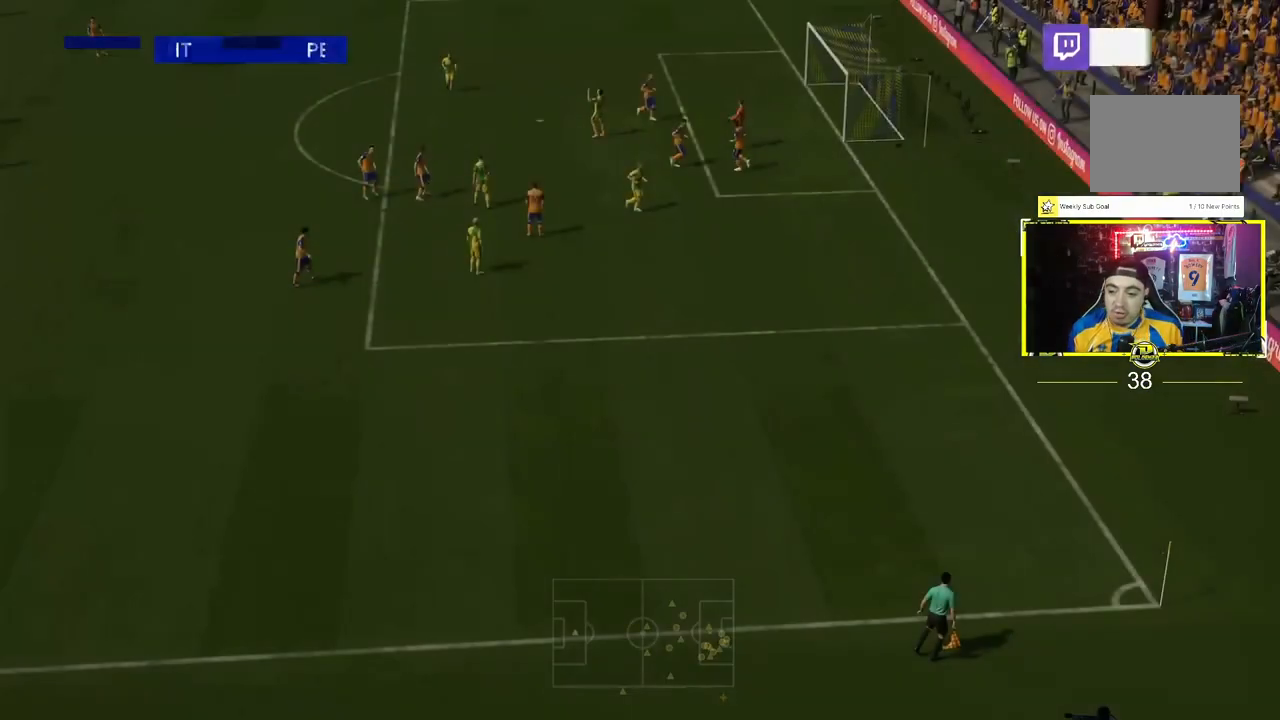
{"buttons": [], "right_stick": "center", "events": []}
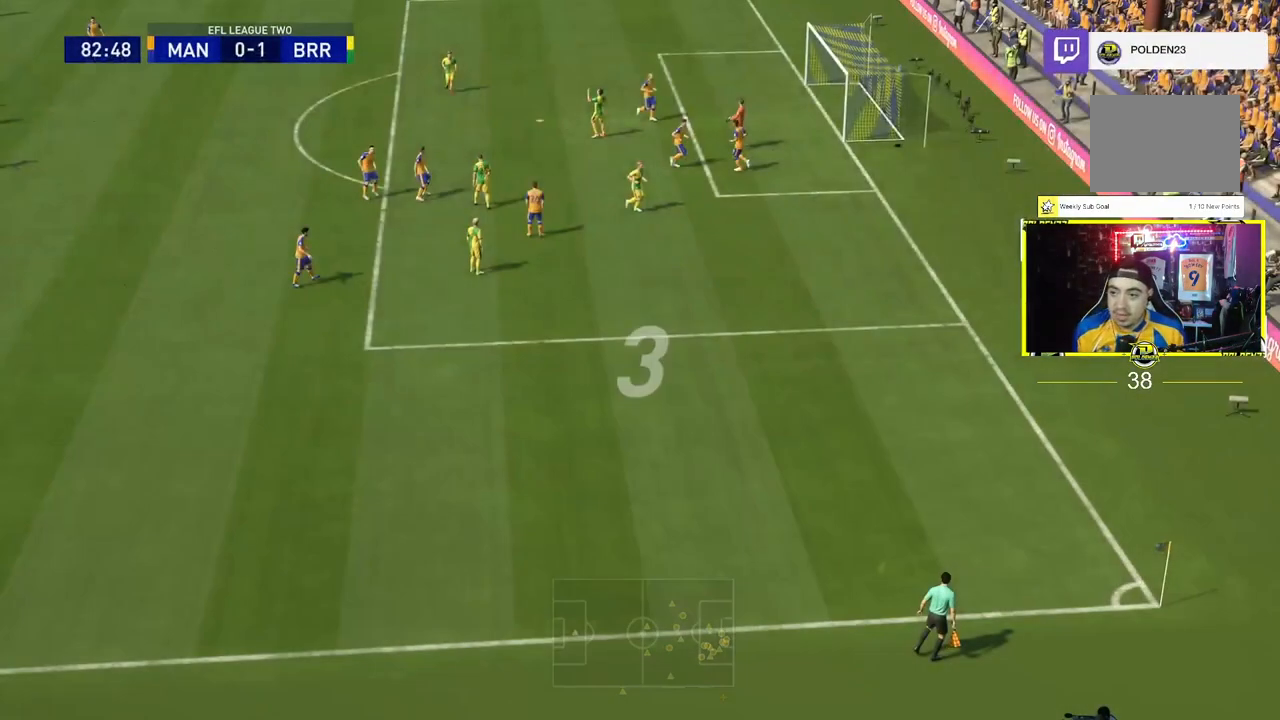
{"buttons": [], "right_stick": "center", "events": []}
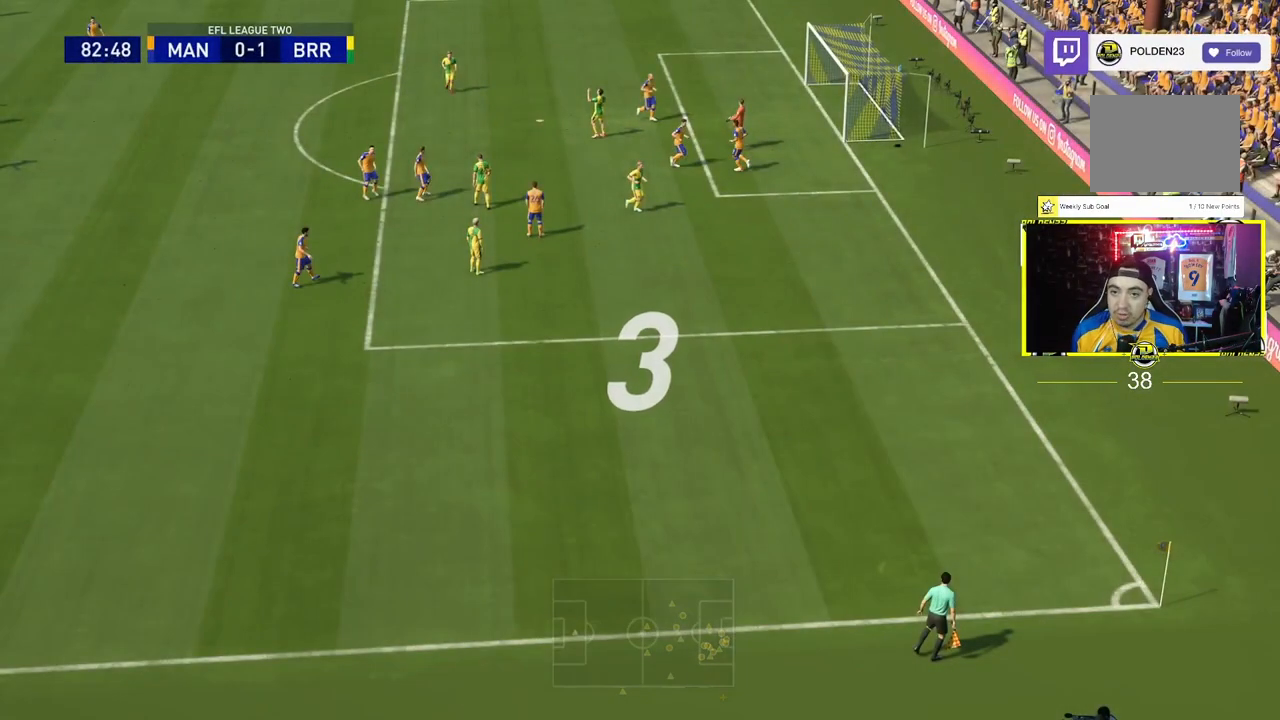
{"buttons": [], "right_stick": "center", "events": []}
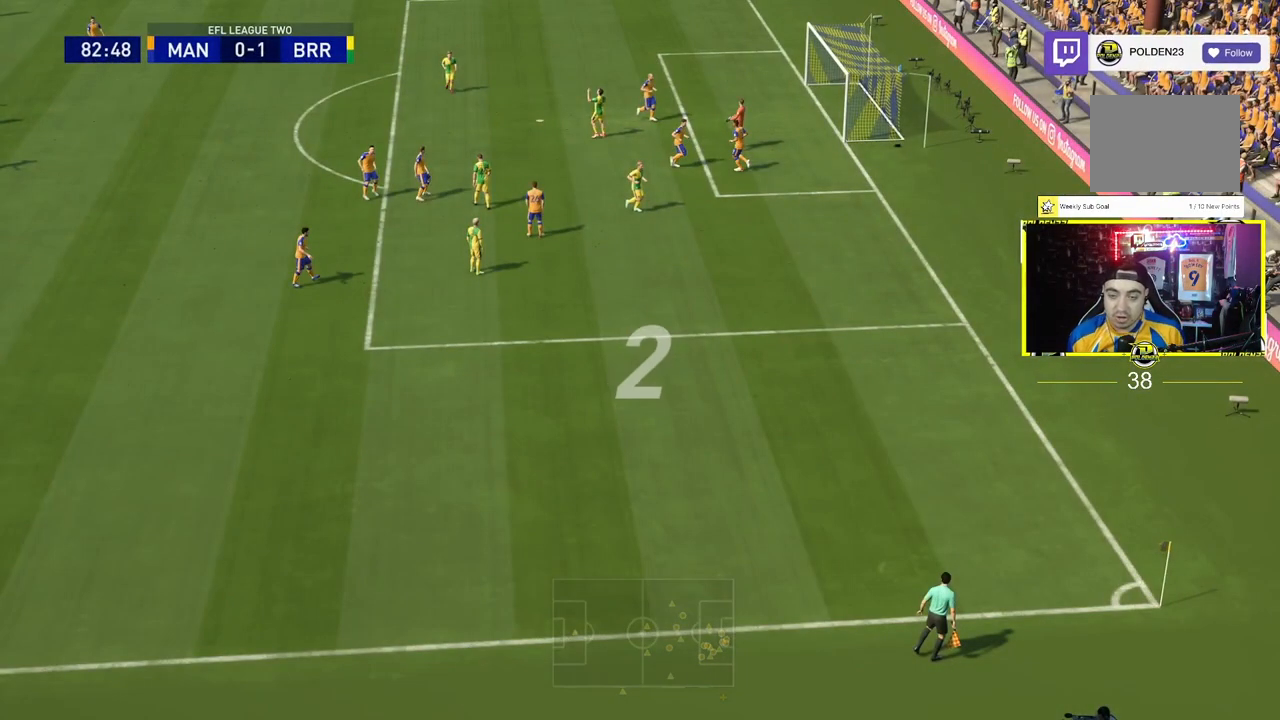
{"buttons": [], "right_stick": "center", "events": []}
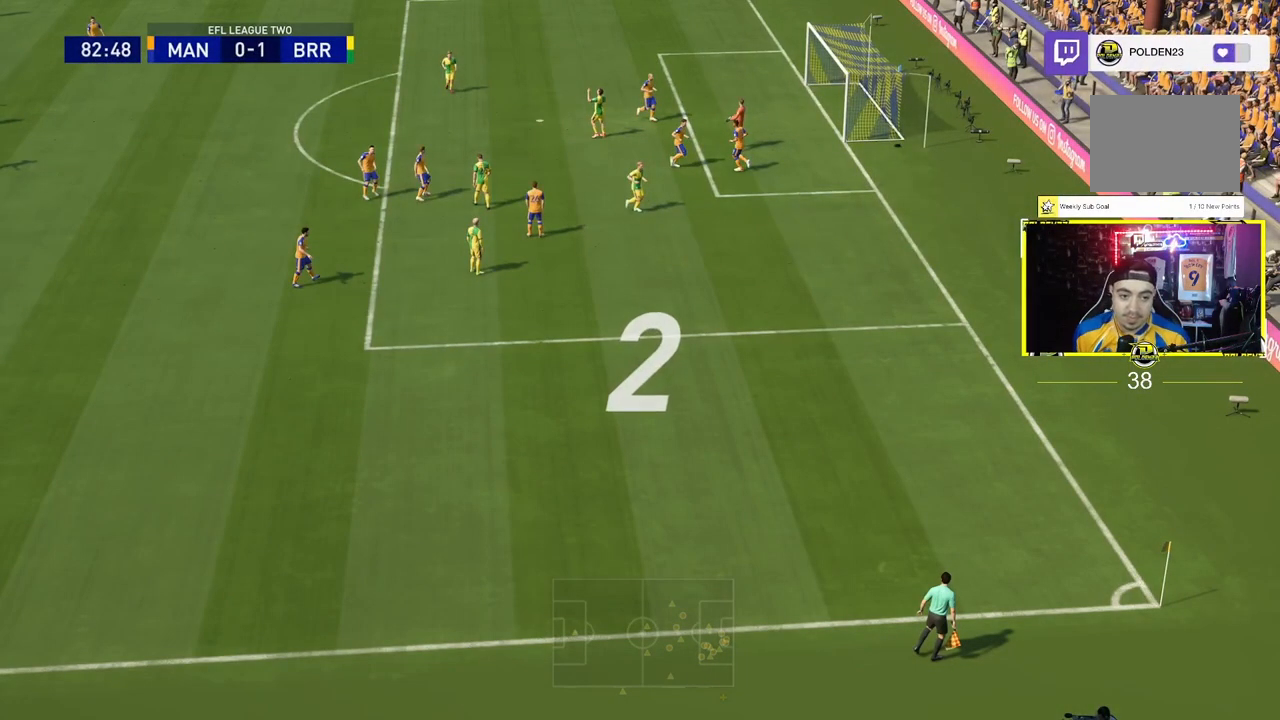
{"buttons": [], "right_stick": "center", "events": []}
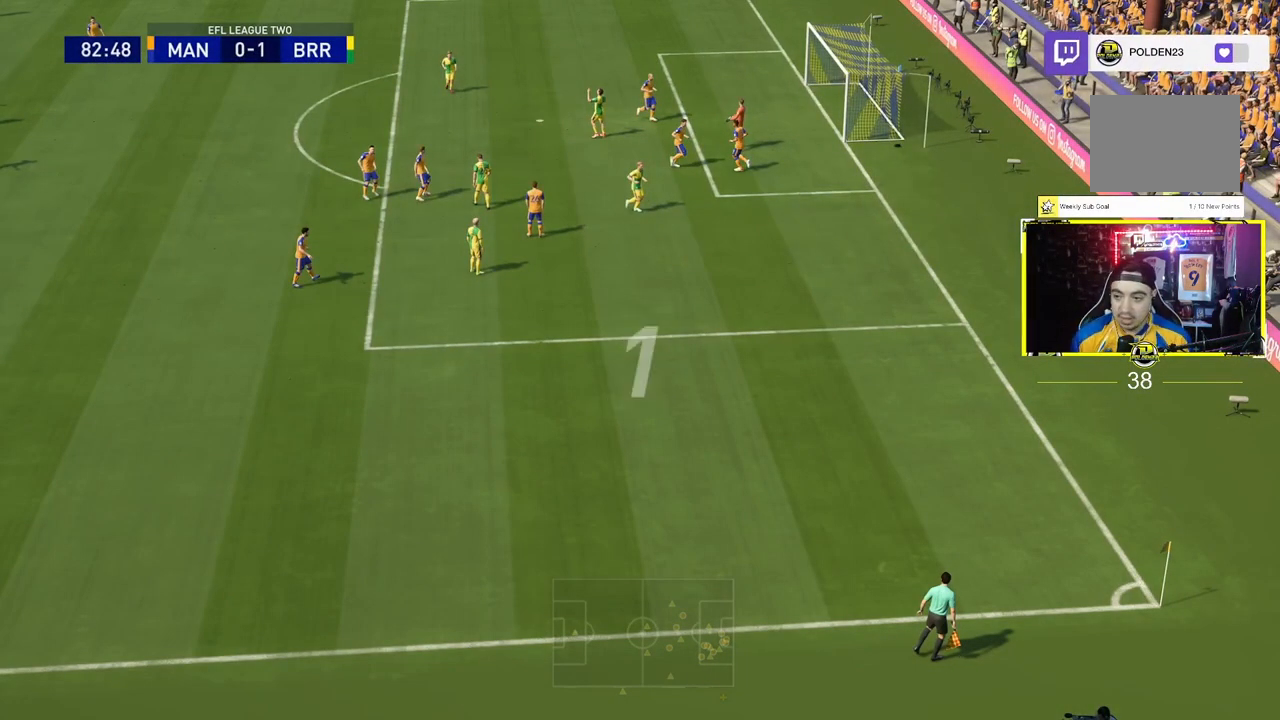
{"buttons": [], "right_stick": "center", "events": []}
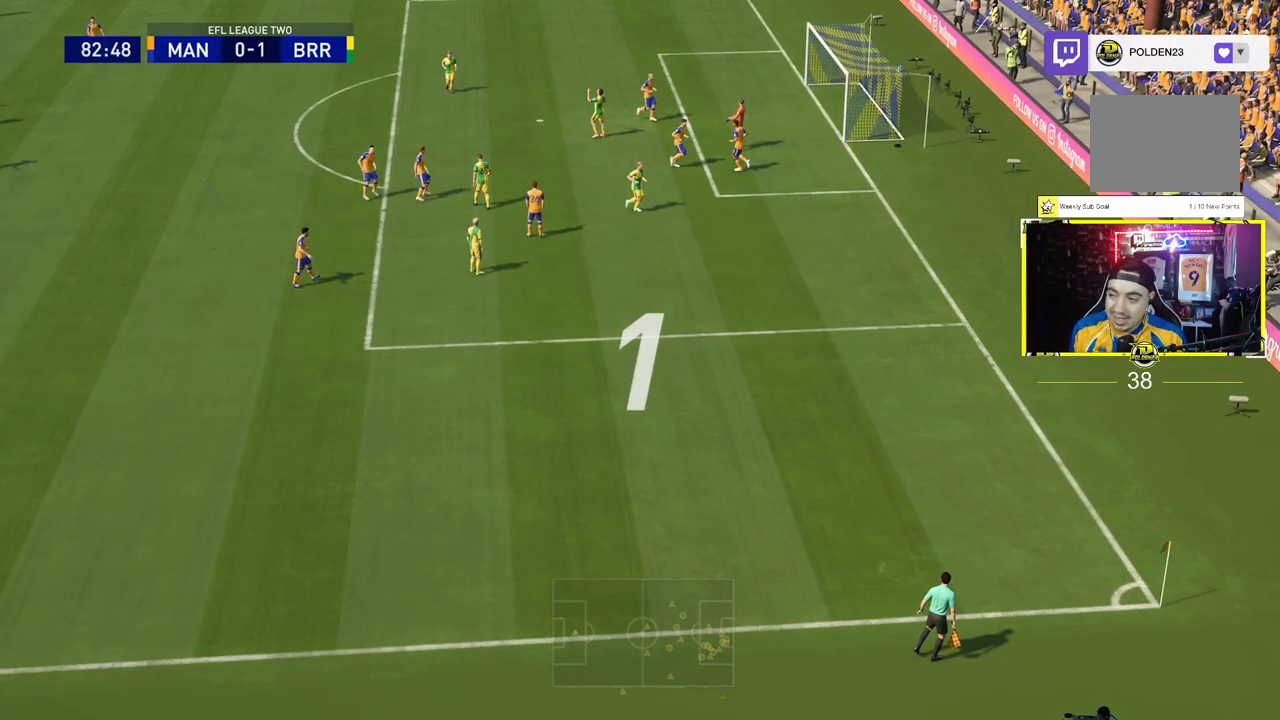
{"buttons": [], "right_stick": "center", "events": []}
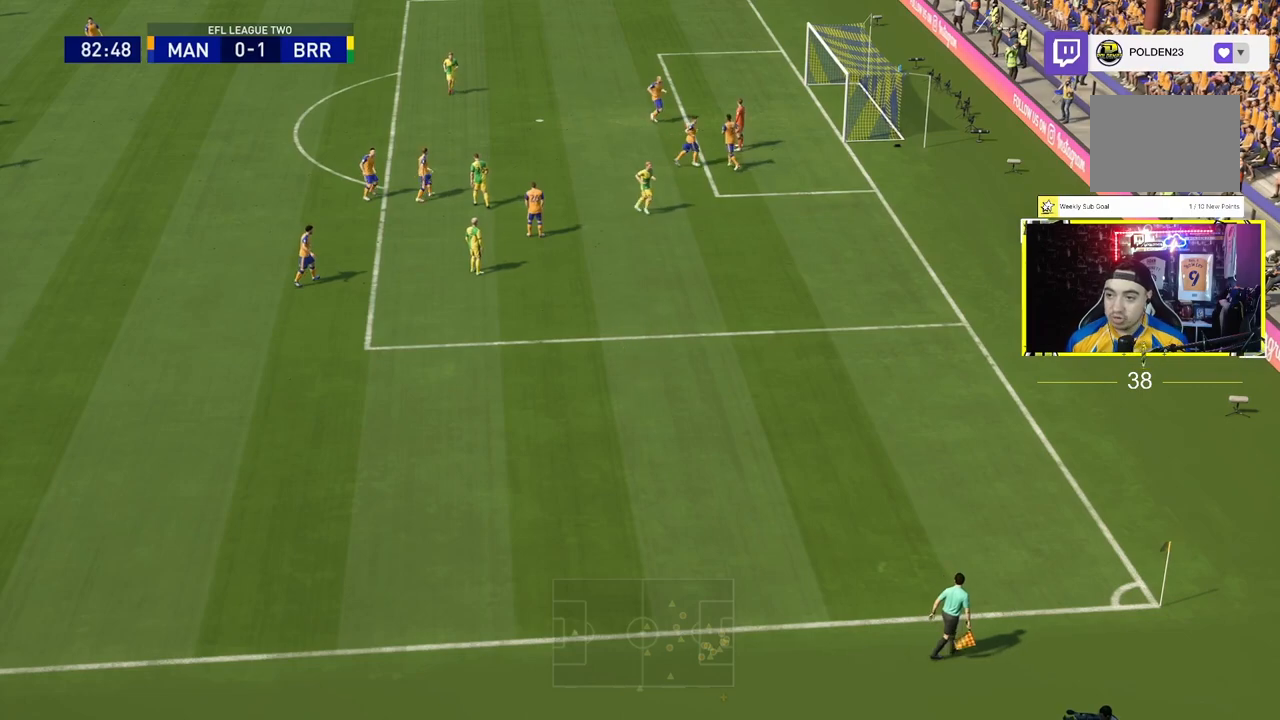
{"buttons": [], "right_stick": "center", "events": []}
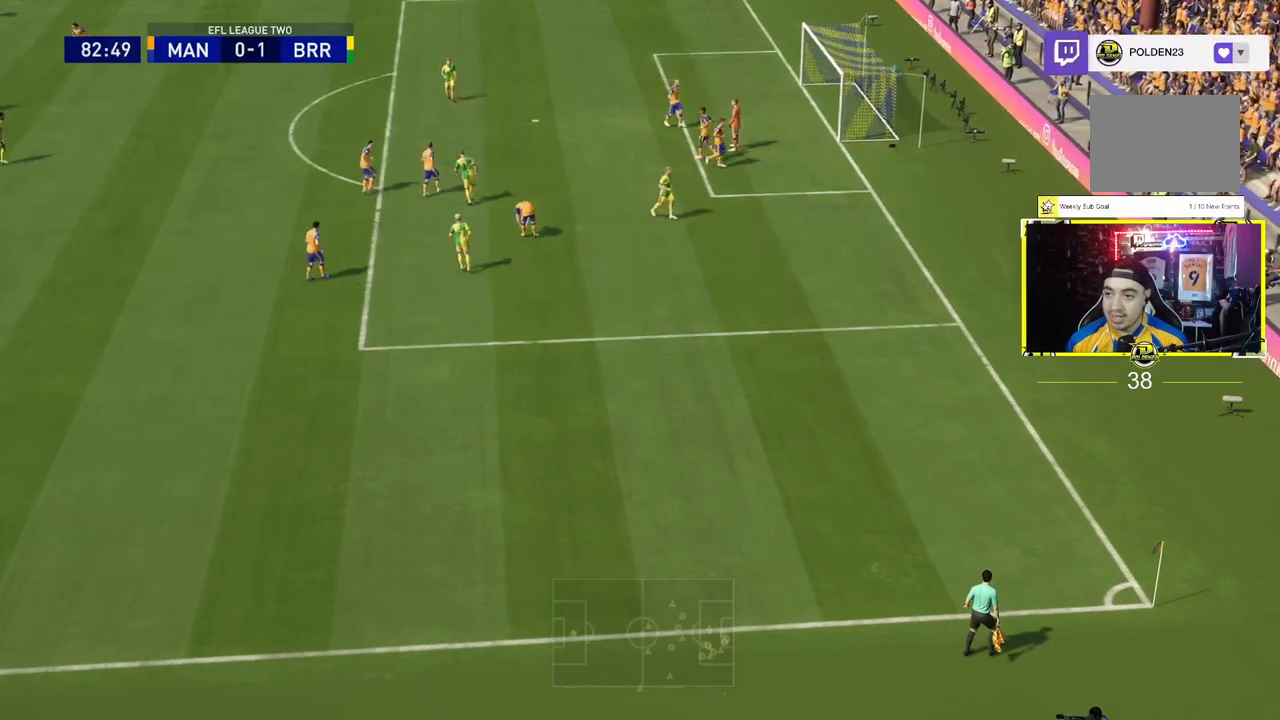
{"buttons": [], "right_stick": "center", "events": [[183, "R1", "down"], [183, "R2", "down"], [250, "R1", "up"], [283, "R2", "up"]]}
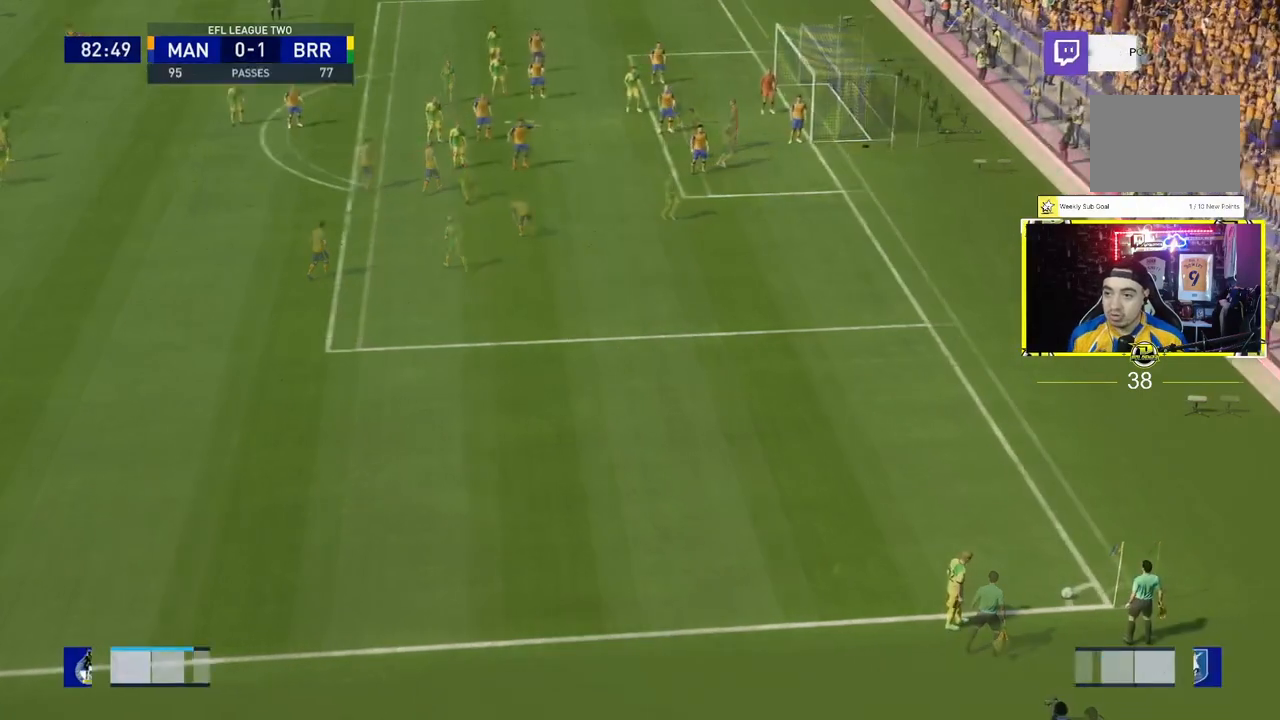
{"buttons": [], "right_stick": "center", "events": []}
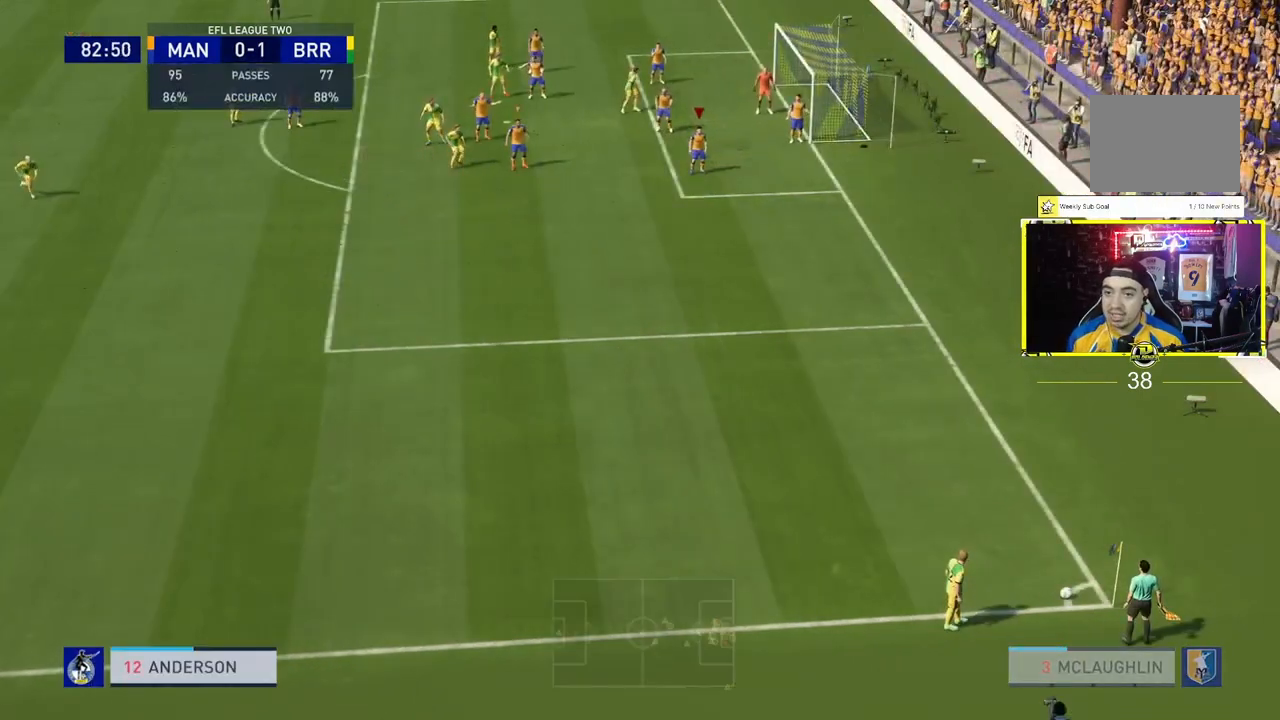
{"buttons": [], "right_stick": "down-left", "events": [[233, "right_stick", "down-left"]]}
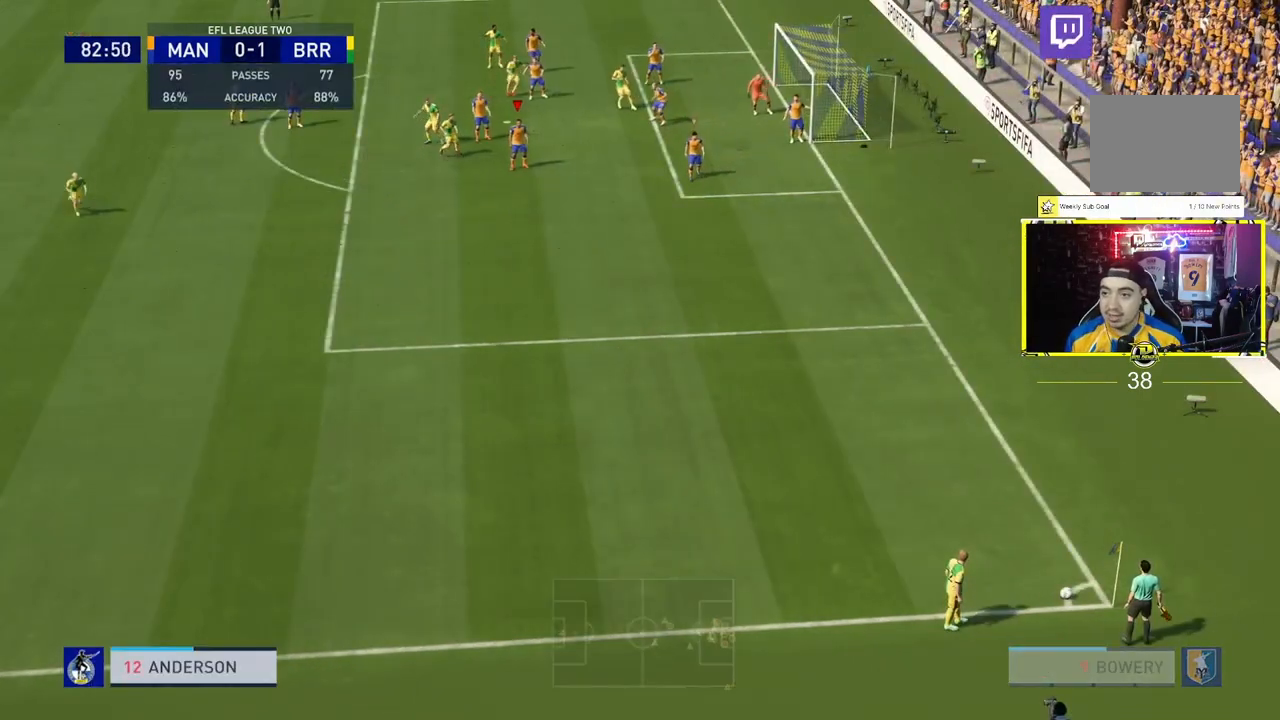
{"buttons": [], "right_stick": "down-left", "events": []}
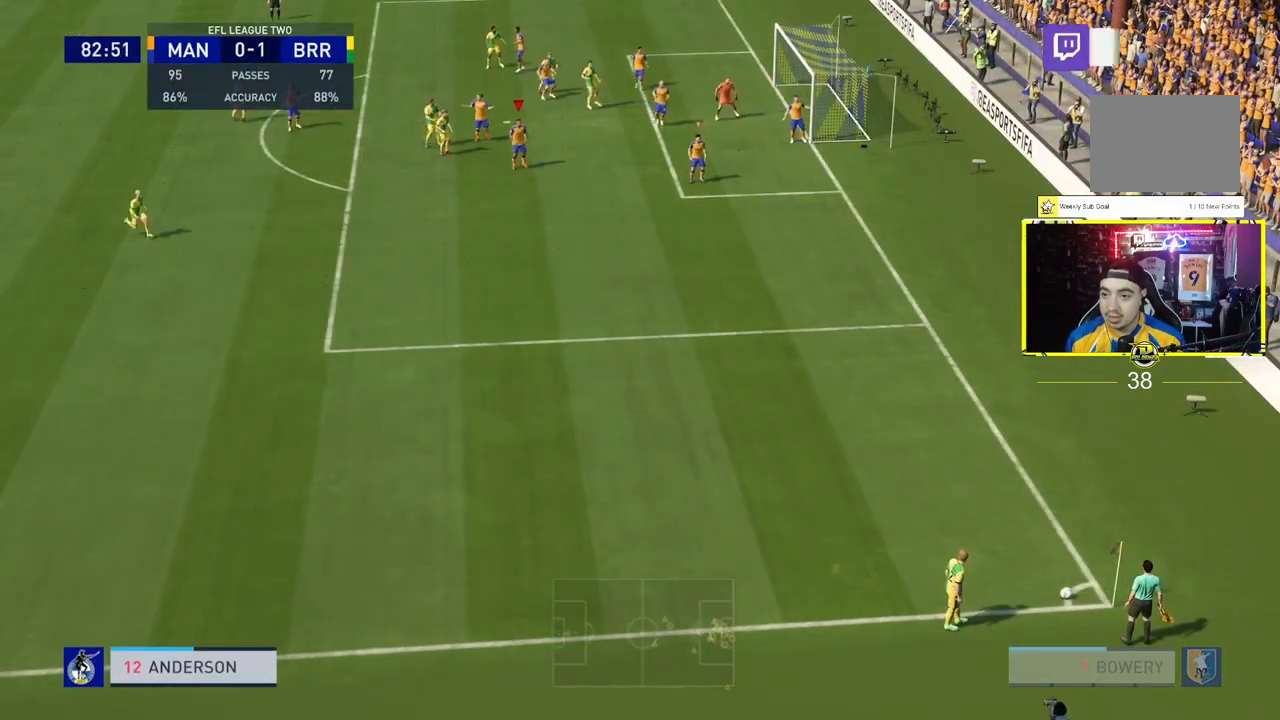
{"buttons": ["R2"], "right_stick": "center", "events": [[117, "right_stick", "center"], [317, "R2", "down"]]}
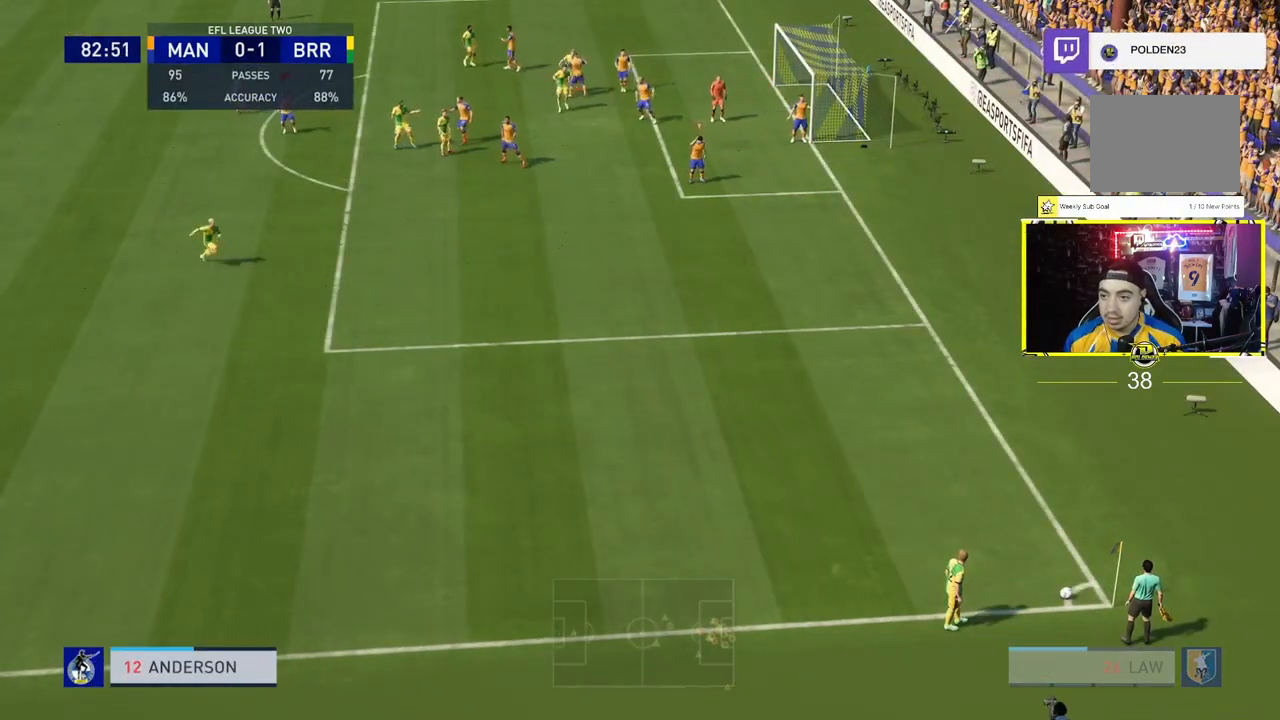
{"buttons": ["R2"], "right_stick": "center", "events": []}
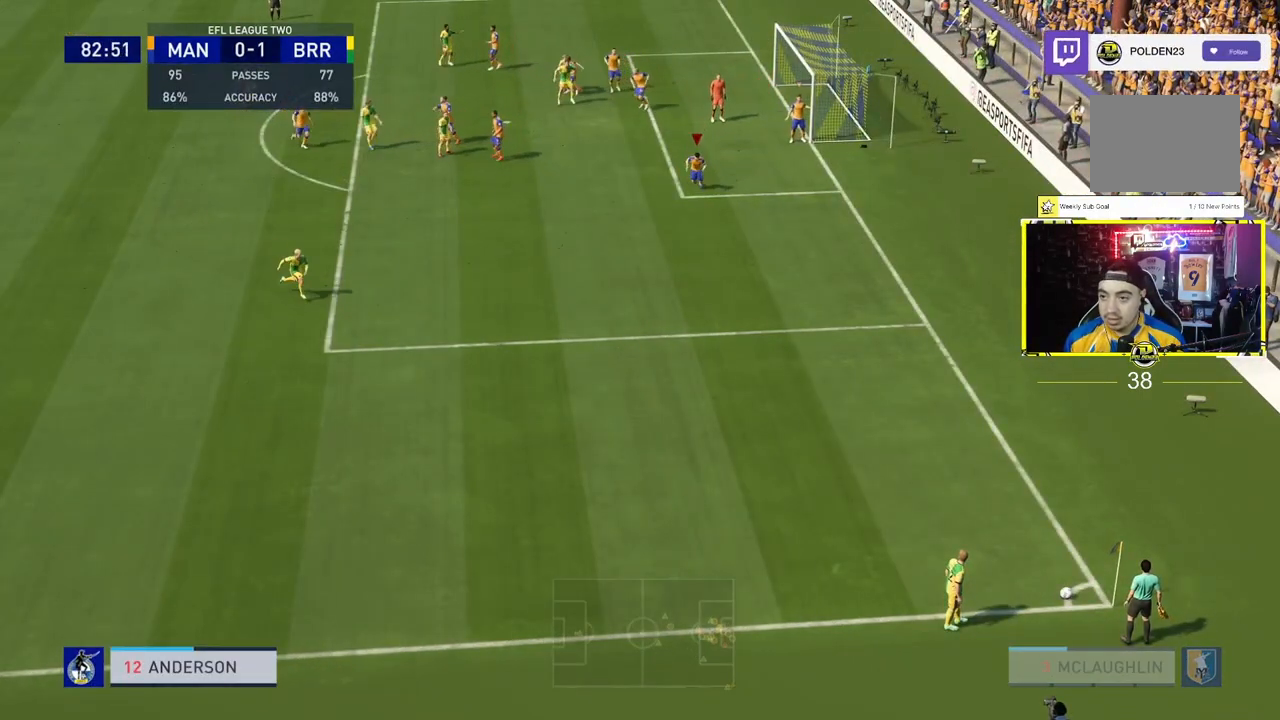
{"buttons": ["R2"], "right_stick": "center", "events": []}
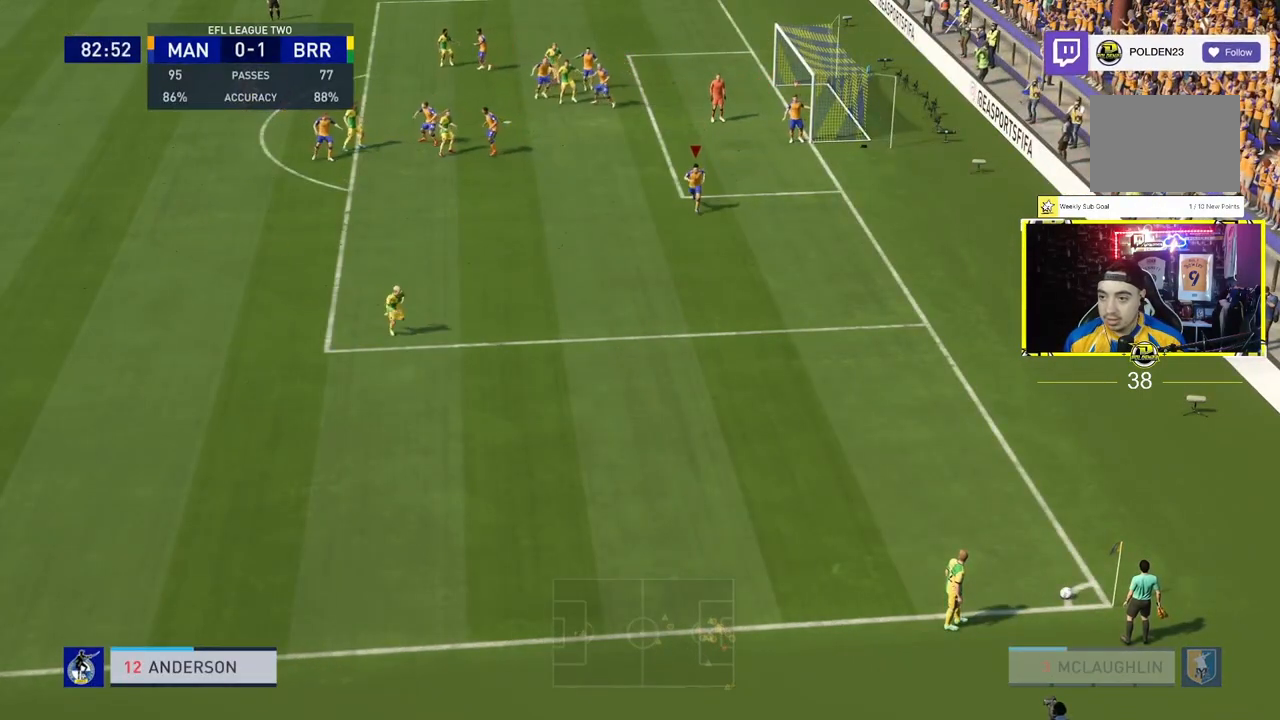
{"buttons": ["R2"], "right_stick": "center", "events": []}
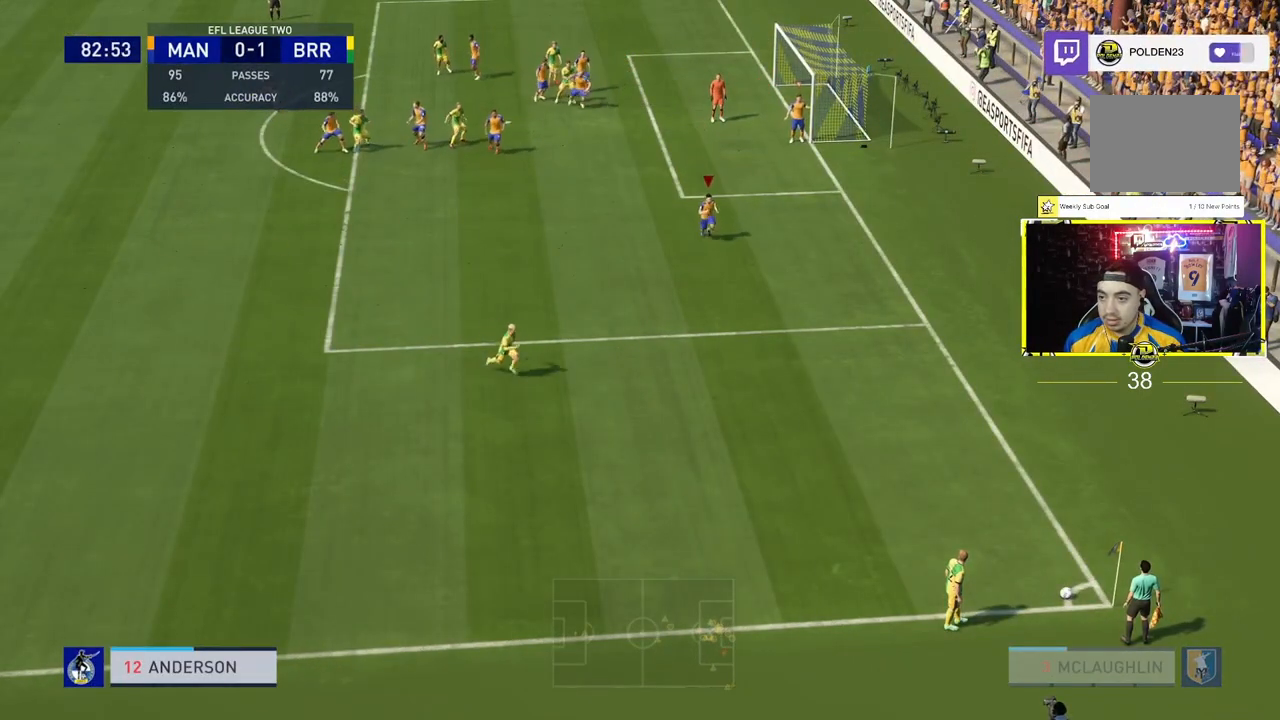
{"buttons": ["R2"], "right_stick": "center", "events": []}
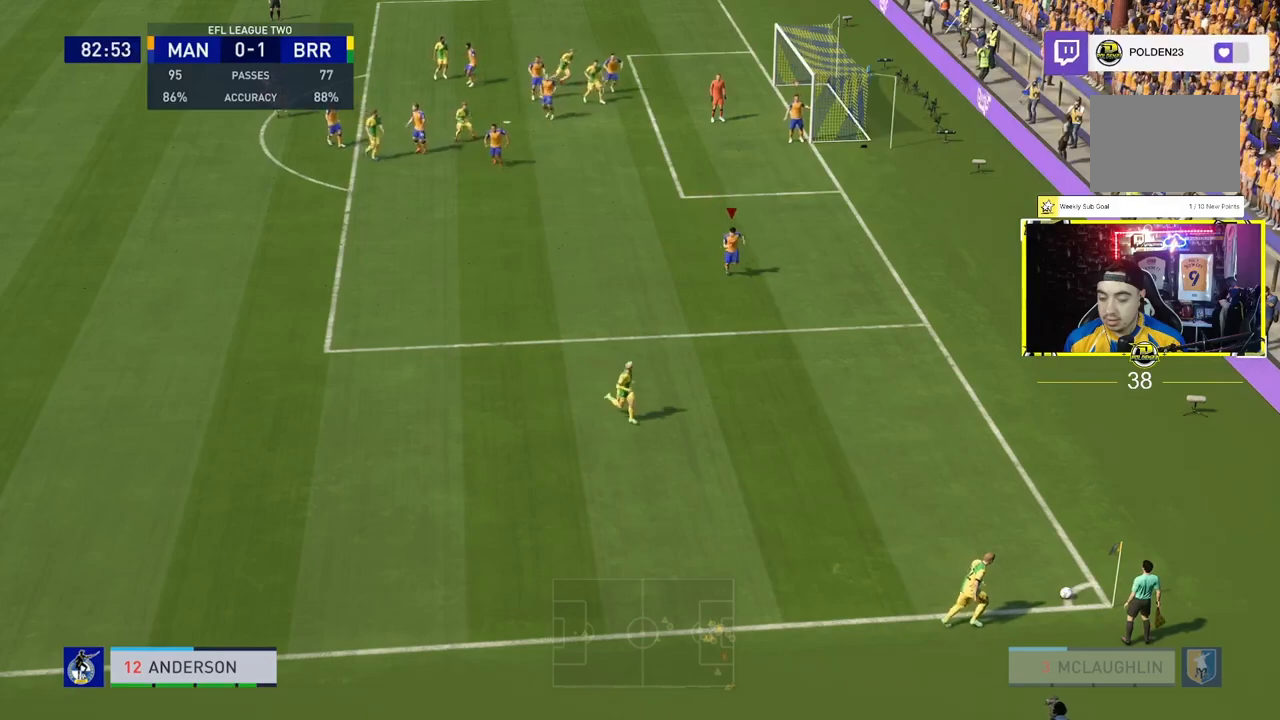
{"buttons": ["R2"], "right_stick": "center", "events": []}
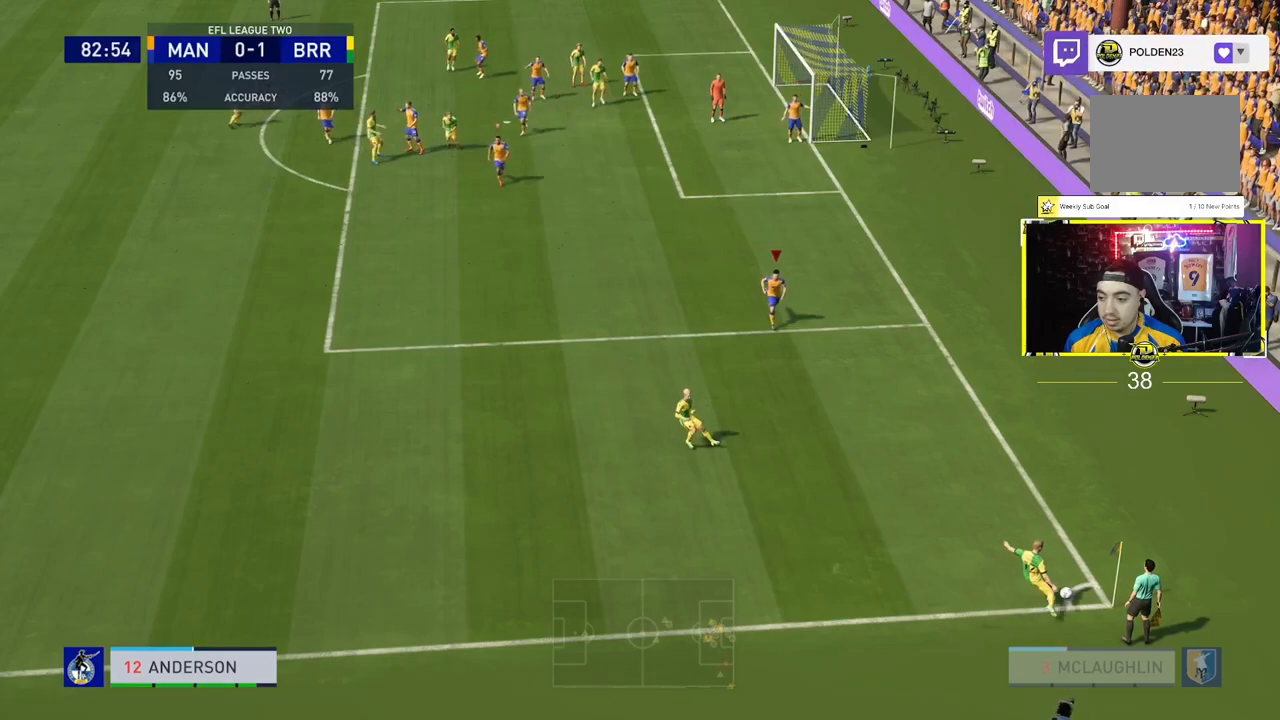
{"buttons": ["R2"], "right_stick": "center", "events": []}